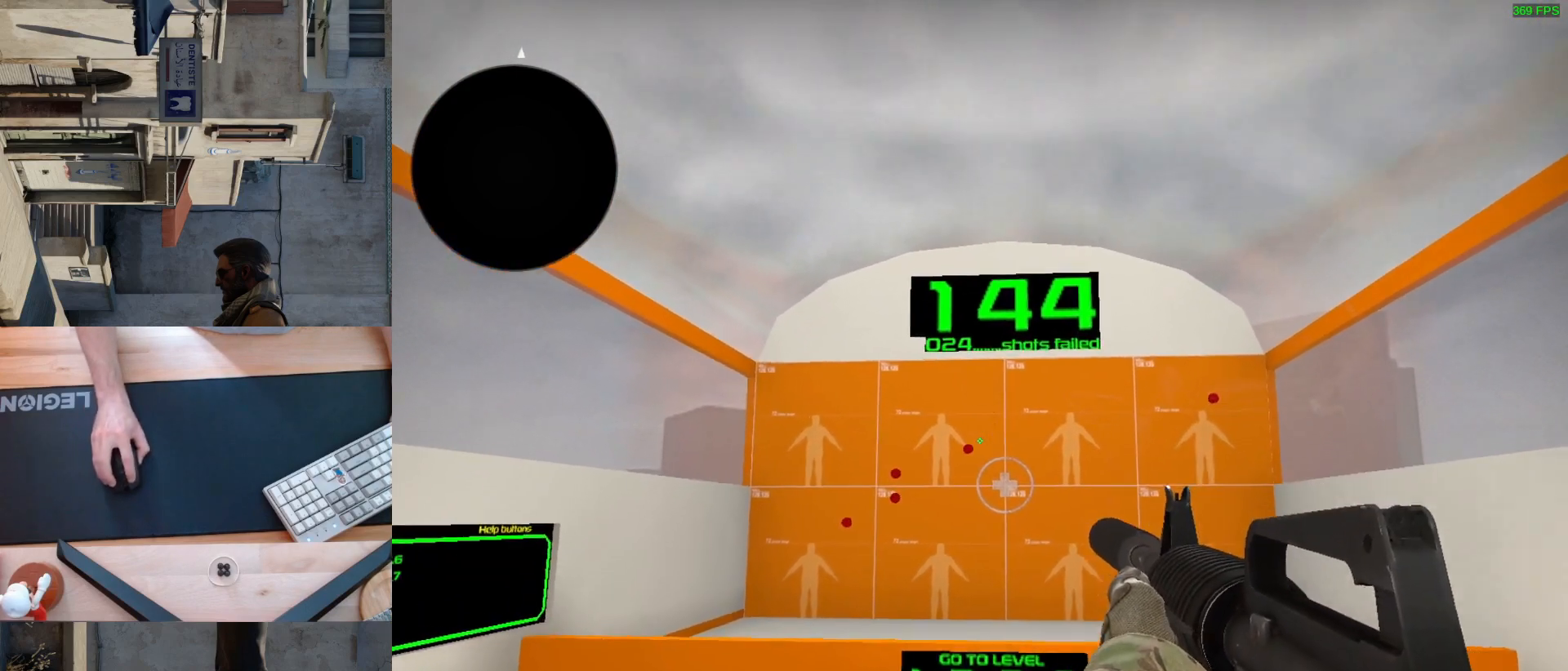
Gameplay with keyboard and mouse; each line is a JSON object with the keys and mouse buttons held at the frame after it. "events" lists presses ("down") and releases ("up") of "a", "ctrl", "d", "e", "q", "s", "shift", "space", "w", "mouse_left", "mouse_wheel", "mouse_right", "mouse_mb4" and "mouse_mb5" between this image and that frame as [ms after this image, input, new state], when the widget could be followed in between. "mouse_left", "mouse_wheel", "mouse_right", "mouse_mb4", "mouse_mb5" = the "left", "wheel", "right", "mb4", "mb5" buttons of the "mouse" list. No other keys are recorded. "wheel" means that the mouse wheel is clicked or scrolled. Mouse movement is not recorded.
{"keys": [], "mouse": [], "events": [[250, "mouse_left", "down"], [333, "mouse_left", "up"]]}
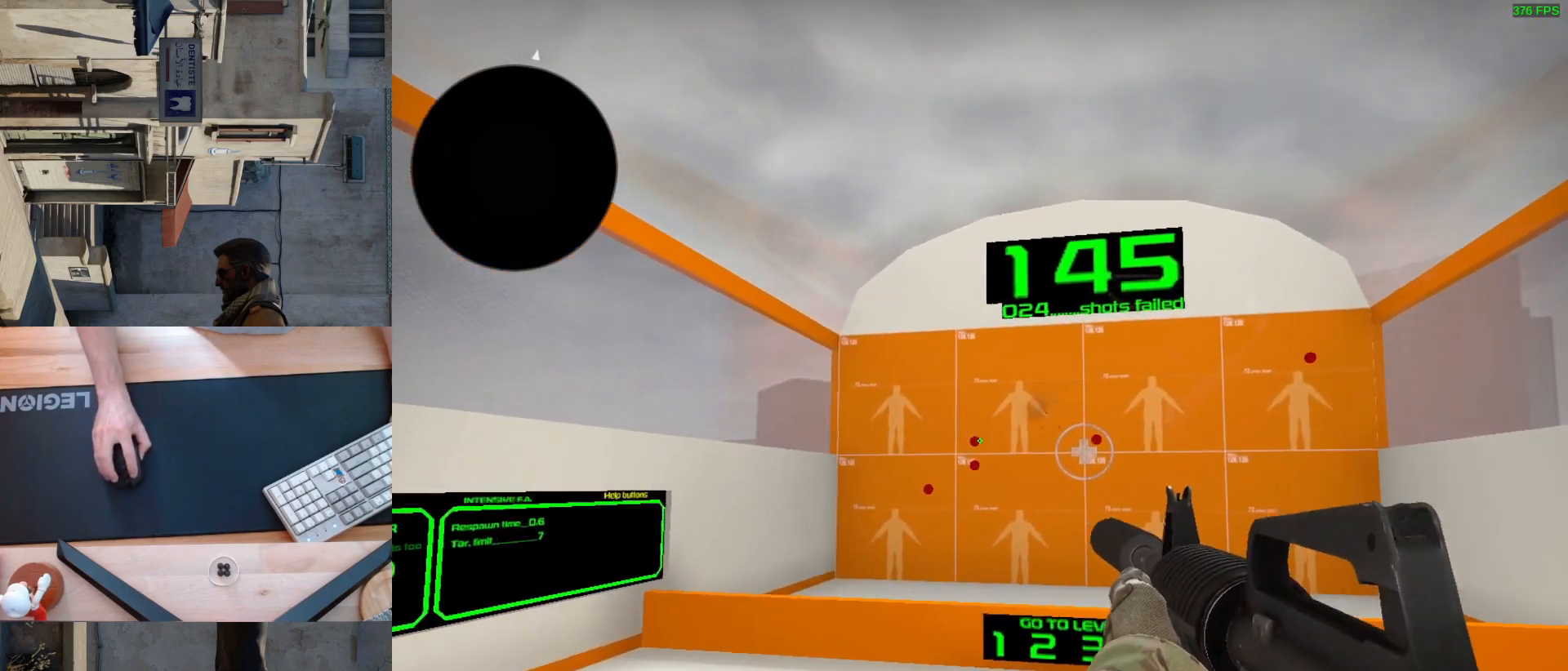
{"keys": [], "mouse": [], "events": [[183, "mouse_left", "down"], [267, "mouse_left", "up"]]}
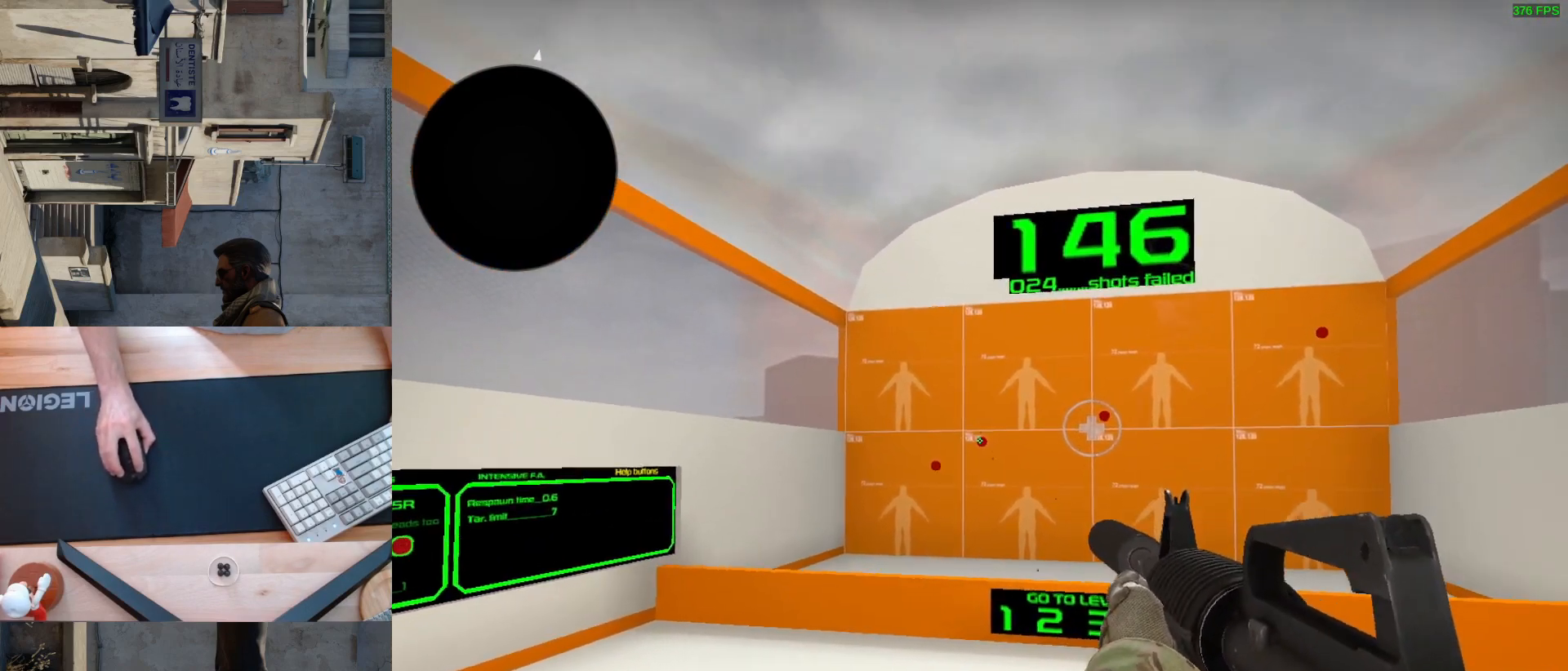
{"keys": [], "mouse": [], "events": [[67, "mouse_left", "down"], [133, "mouse_left", "up"]]}
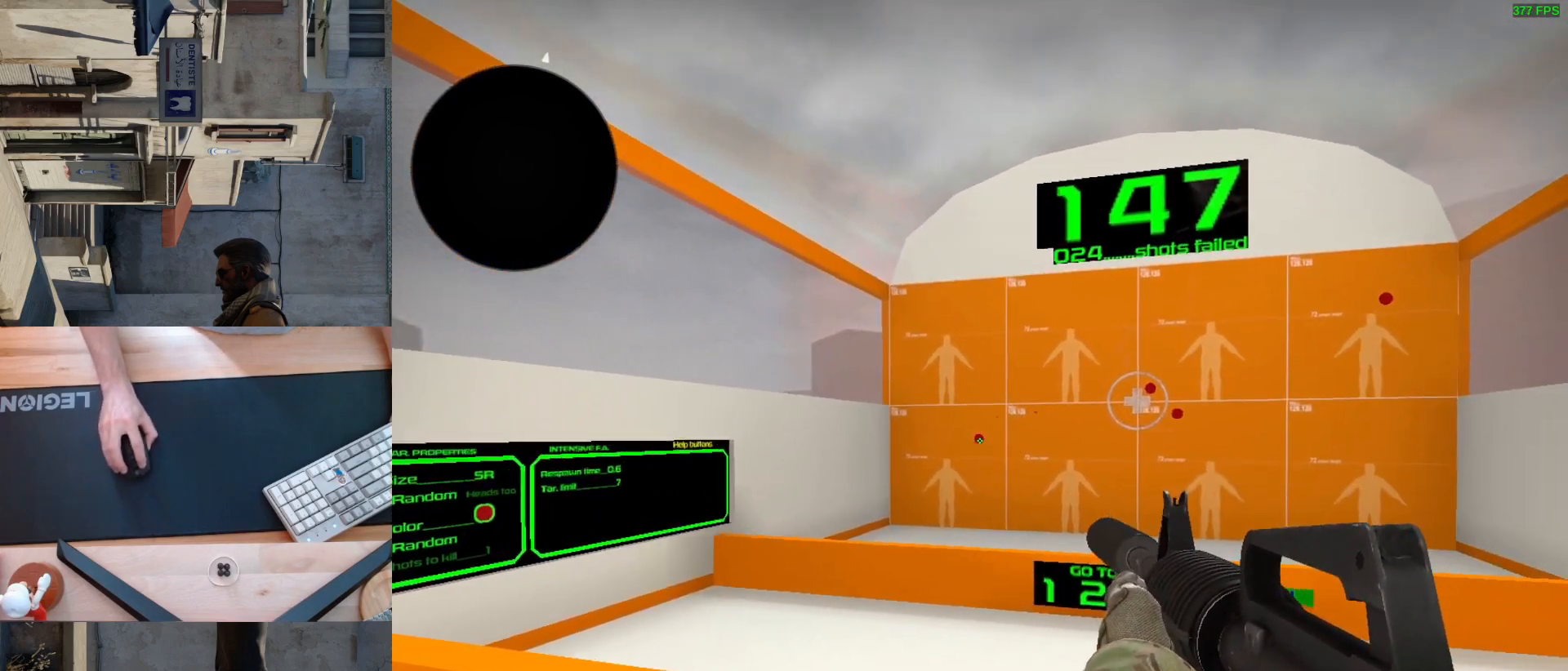
{"keys": [], "mouse": [], "events": [[50, "mouse_left", "down"], [117, "mouse_left", "up"]]}
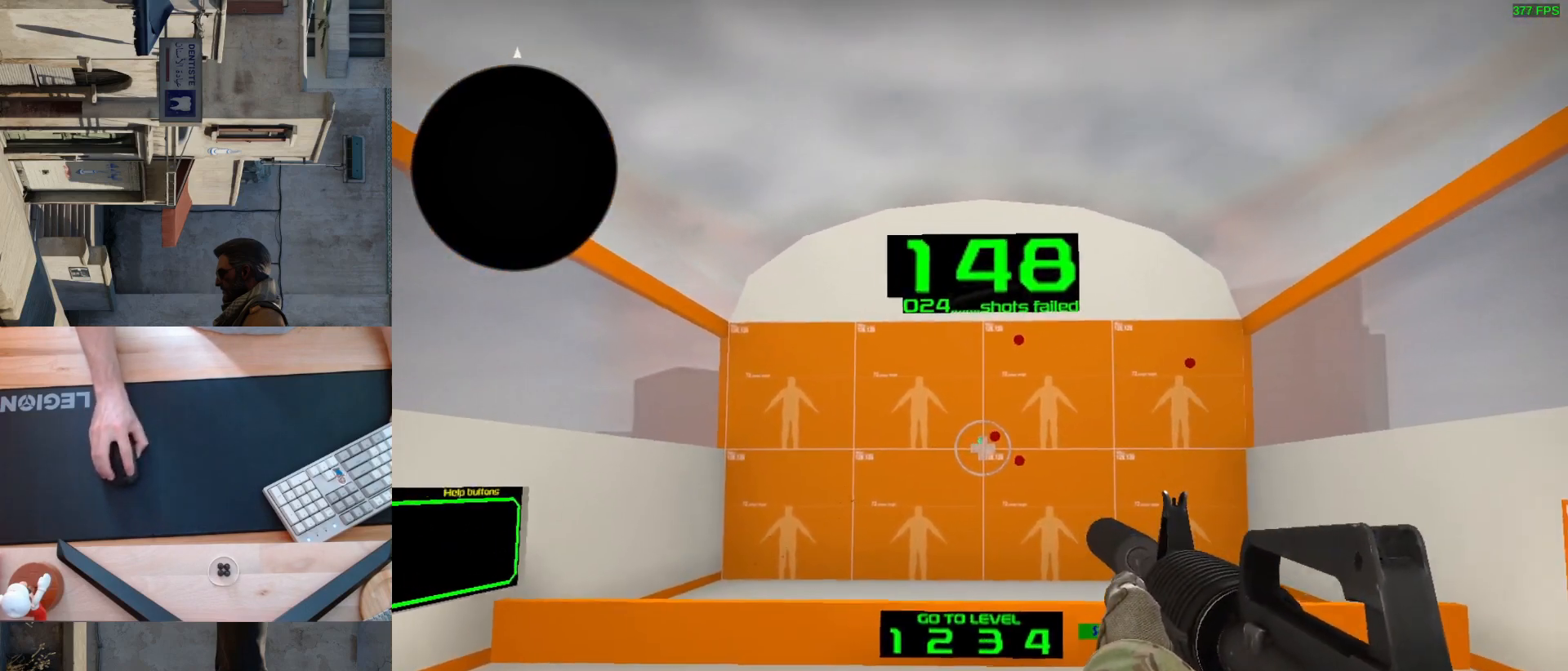
{"keys": [], "mouse": [], "events": [[233, "mouse_left", "down"], [300, "mouse_left", "up"]]}
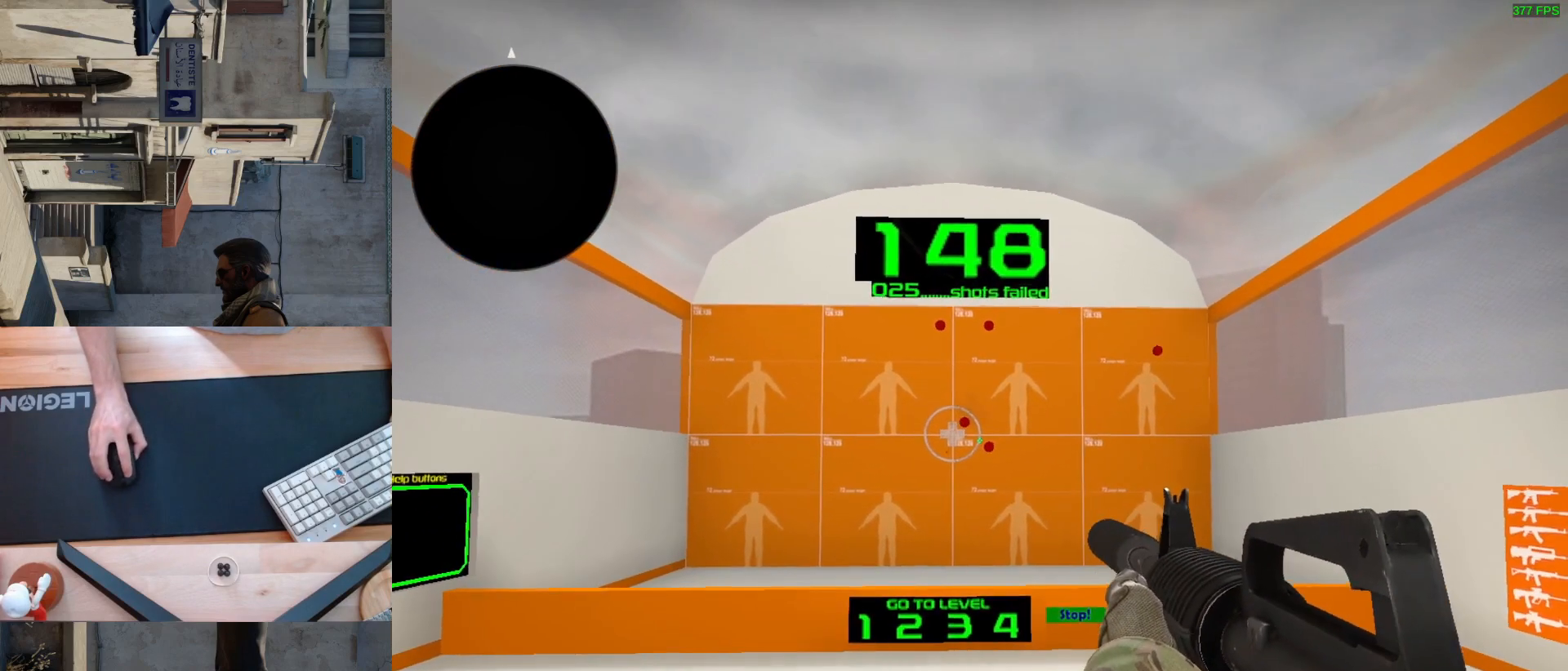
{"keys": [], "mouse": [], "events": [[233, "mouse_left", "down"], [300, "mouse_left", "up"]]}
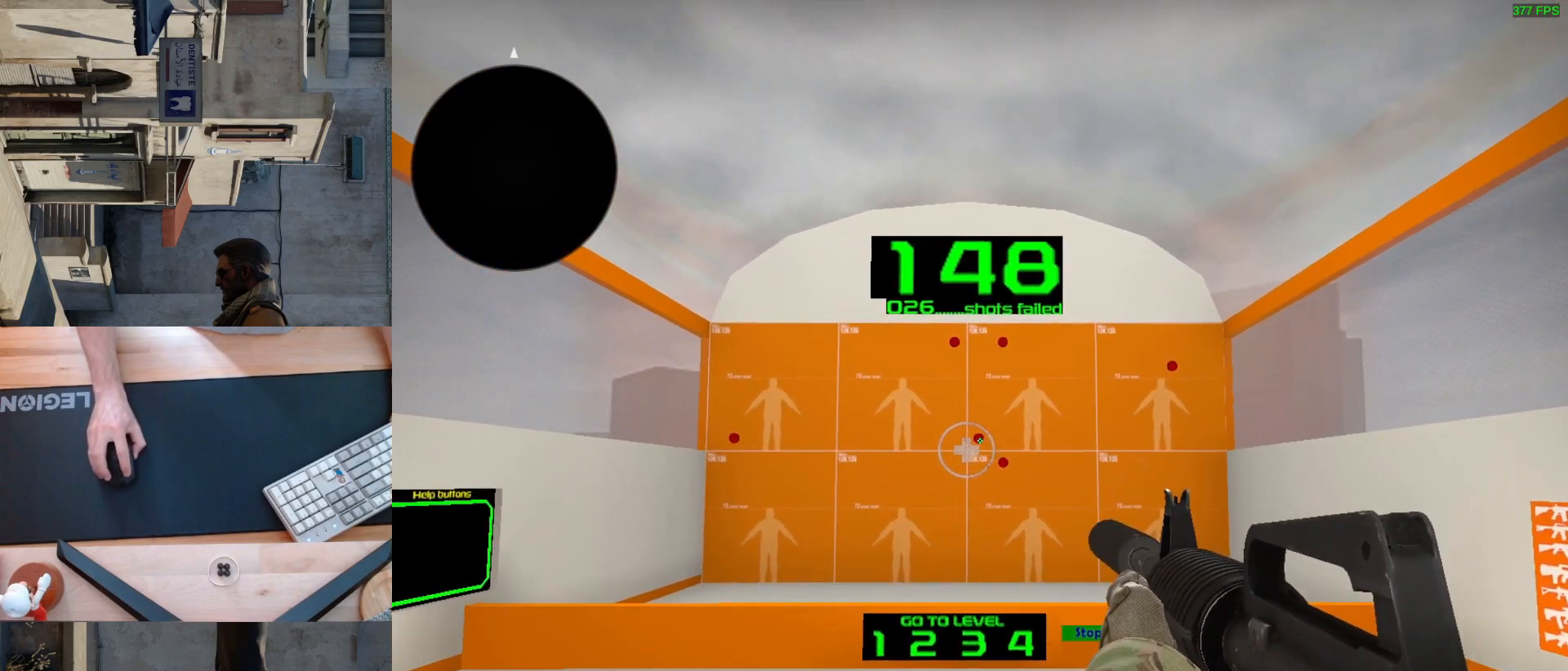
{"keys": [], "mouse": [], "events": [[83, "mouse_left", "down"], [150, "mouse_left", "up"]]}
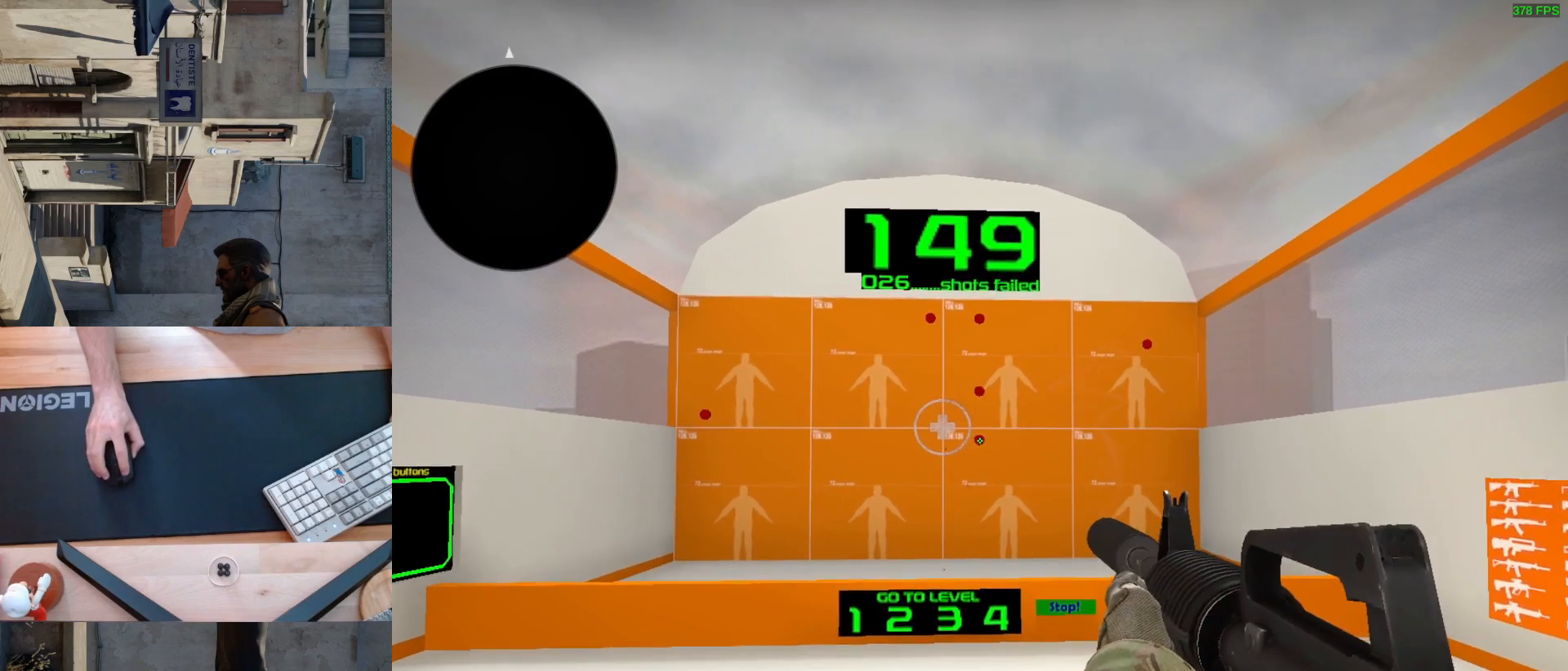
{"keys": [], "mouse": [], "events": [[50, "mouse_left", "down"], [117, "mouse_left", "up"]]}
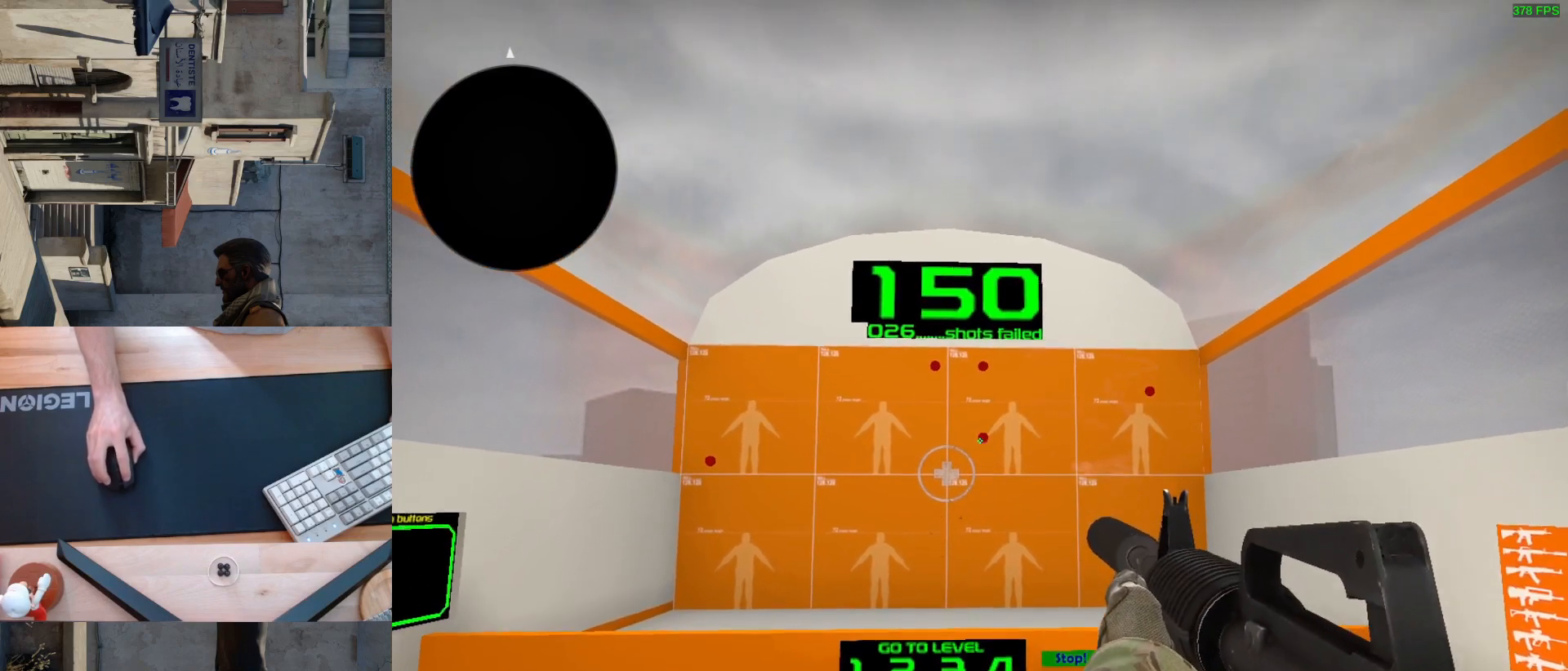
{"keys": [], "mouse": [], "events": [[100, "mouse_left", "down"], [150, "mouse_left", "up"]]}
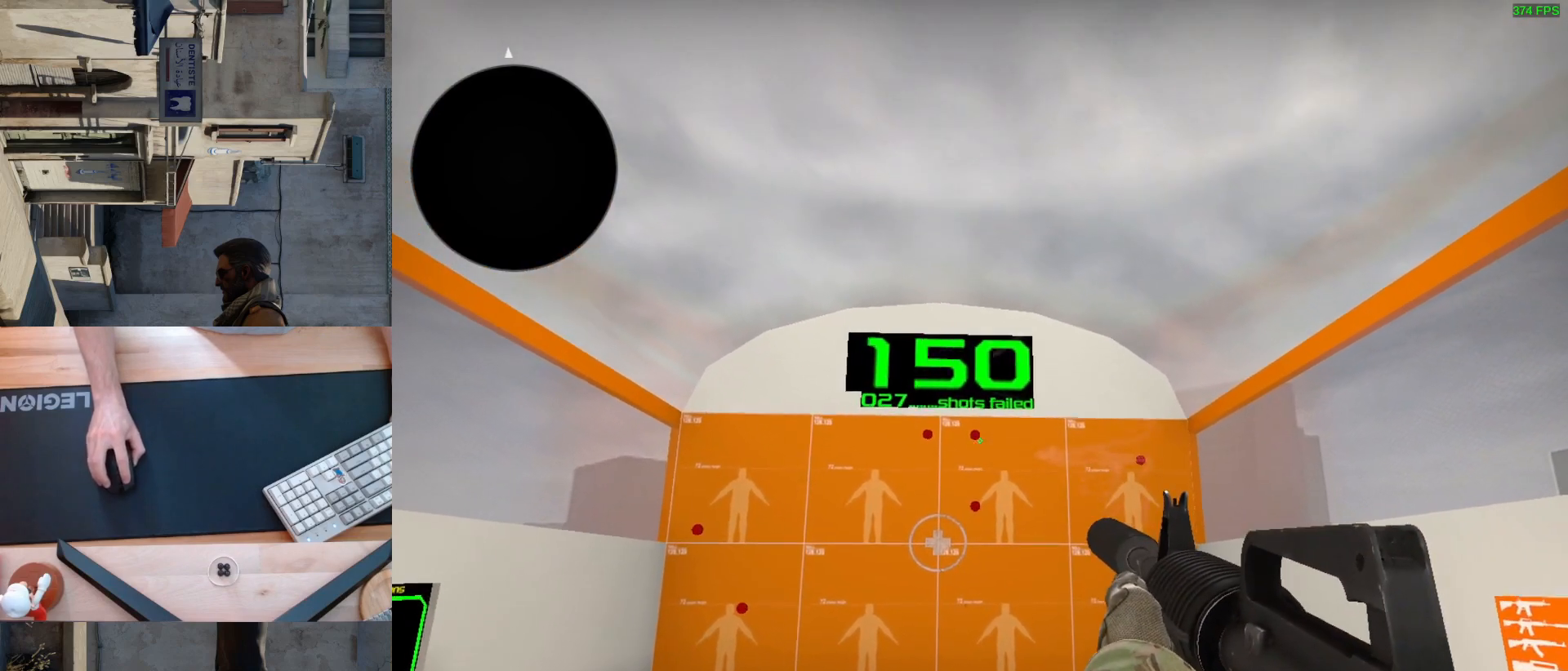
{"keys": [], "mouse": [], "events": [[133, "mouse_left", "down"], [217, "mouse_left", "up"]]}
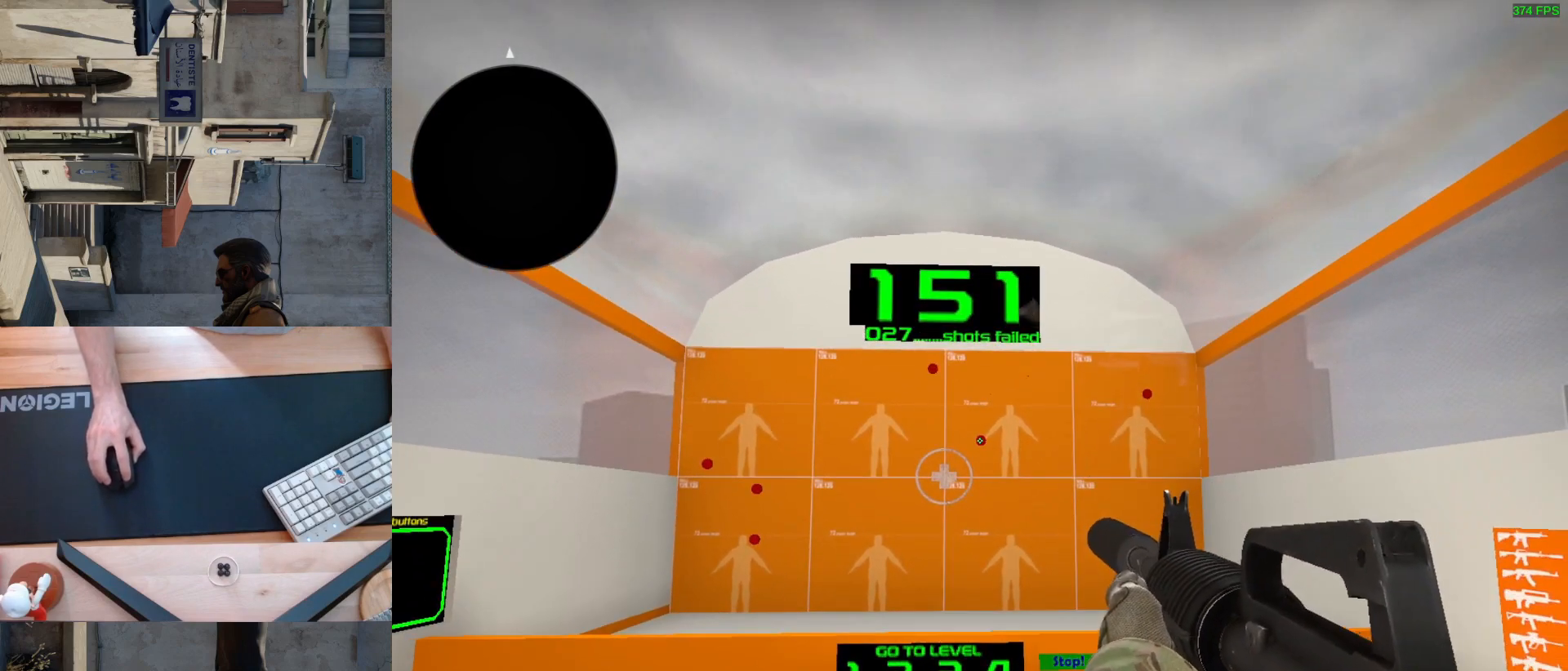
{"keys": [], "mouse": [], "events": [[117, "mouse_left", "down"], [183, "mouse_left", "up"]]}
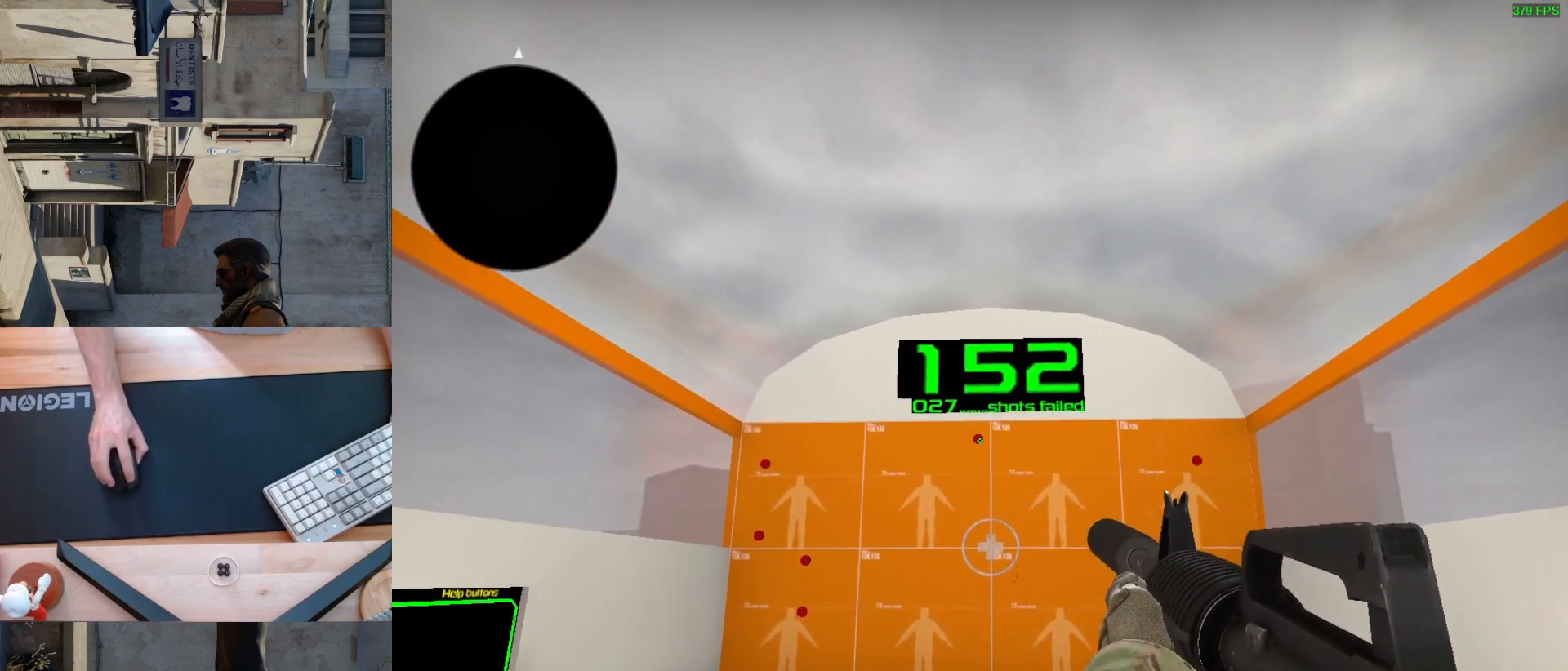
{"keys": [], "mouse": [], "events": [[150, "mouse_left", "down"], [217, "mouse_left", "up"]]}
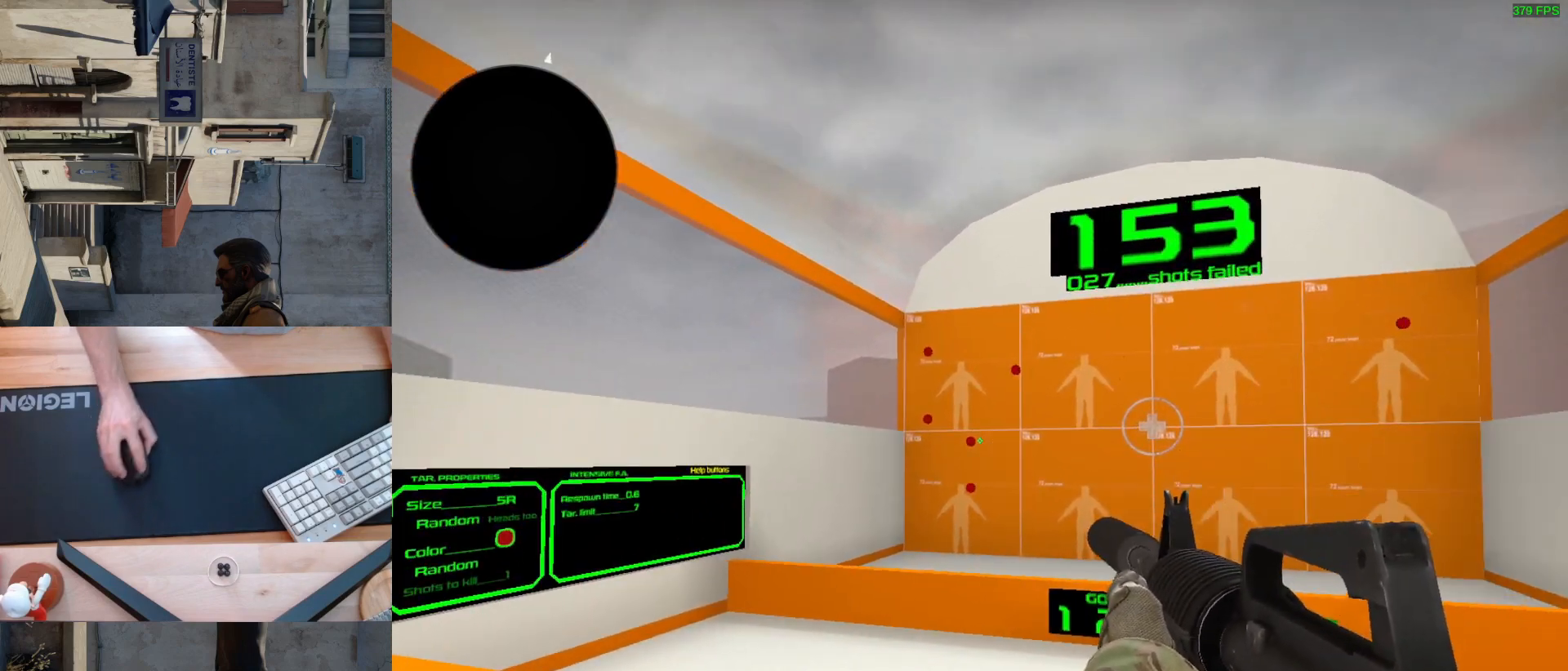
{"keys": [], "mouse": [], "events": [[217, "mouse_left", "down"], [283, "mouse_left", "up"]]}
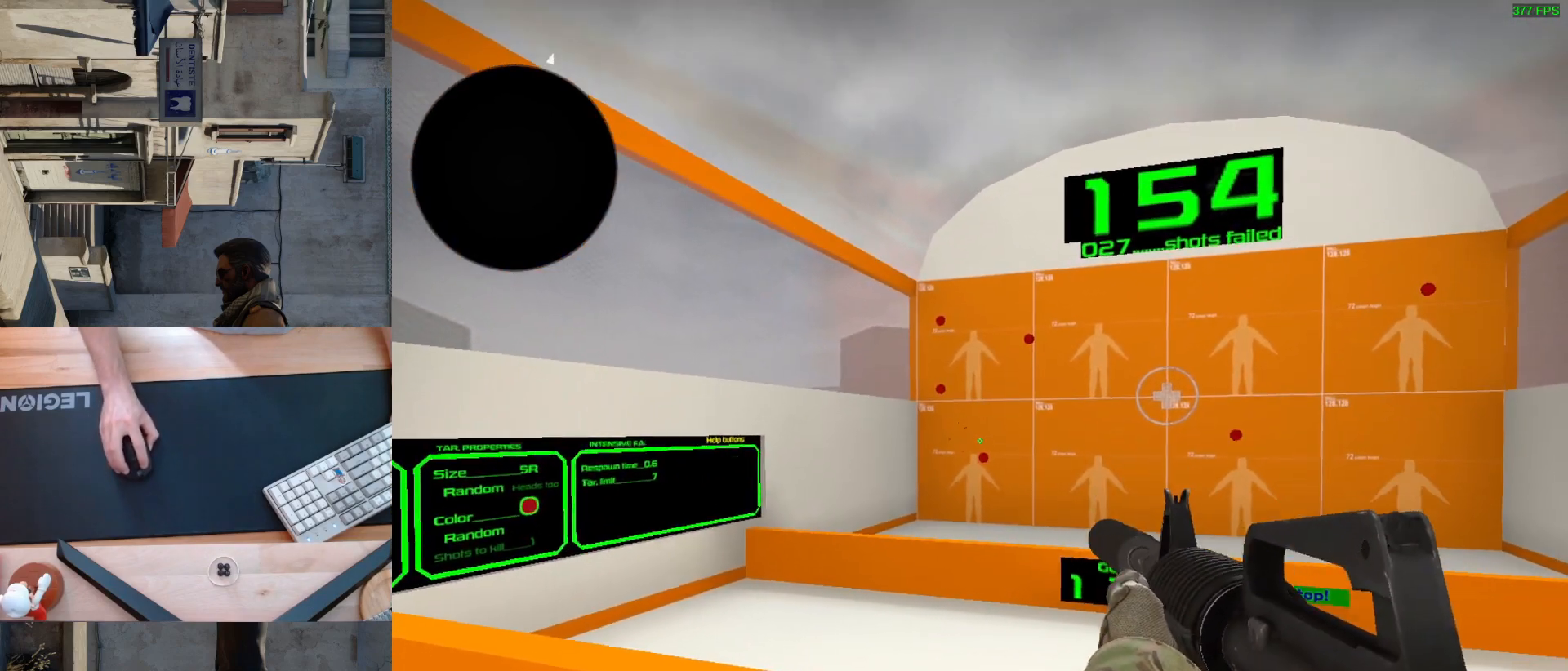
{"keys": [], "mouse": [], "events": [[317, "mouse_left", "down"], [383, "mouse_left", "up"]]}
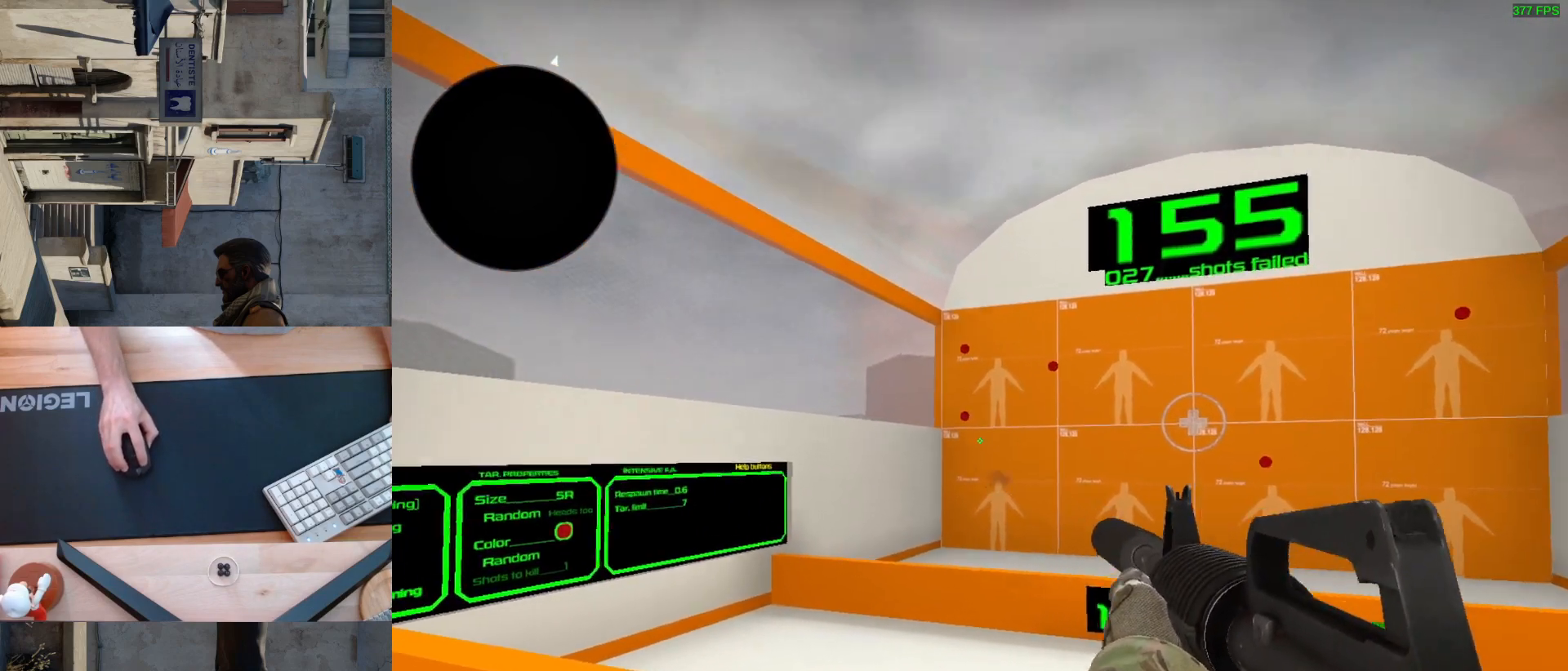
{"keys": [], "mouse": [], "events": [[283, "mouse_left", "down"], [350, "mouse_left", "up"]]}
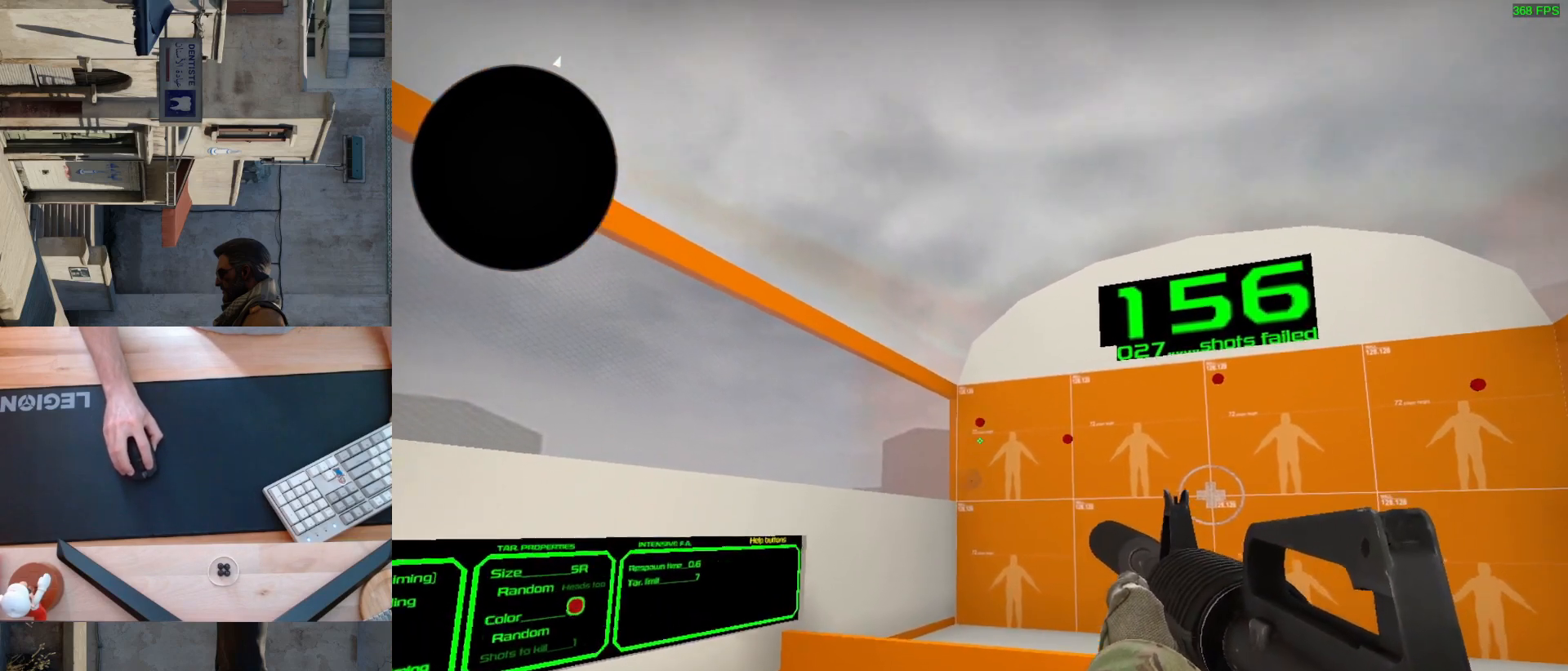
{"keys": [], "mouse": [], "events": [[317, "mouse_left", "down"], [383, "mouse_left", "up"]]}
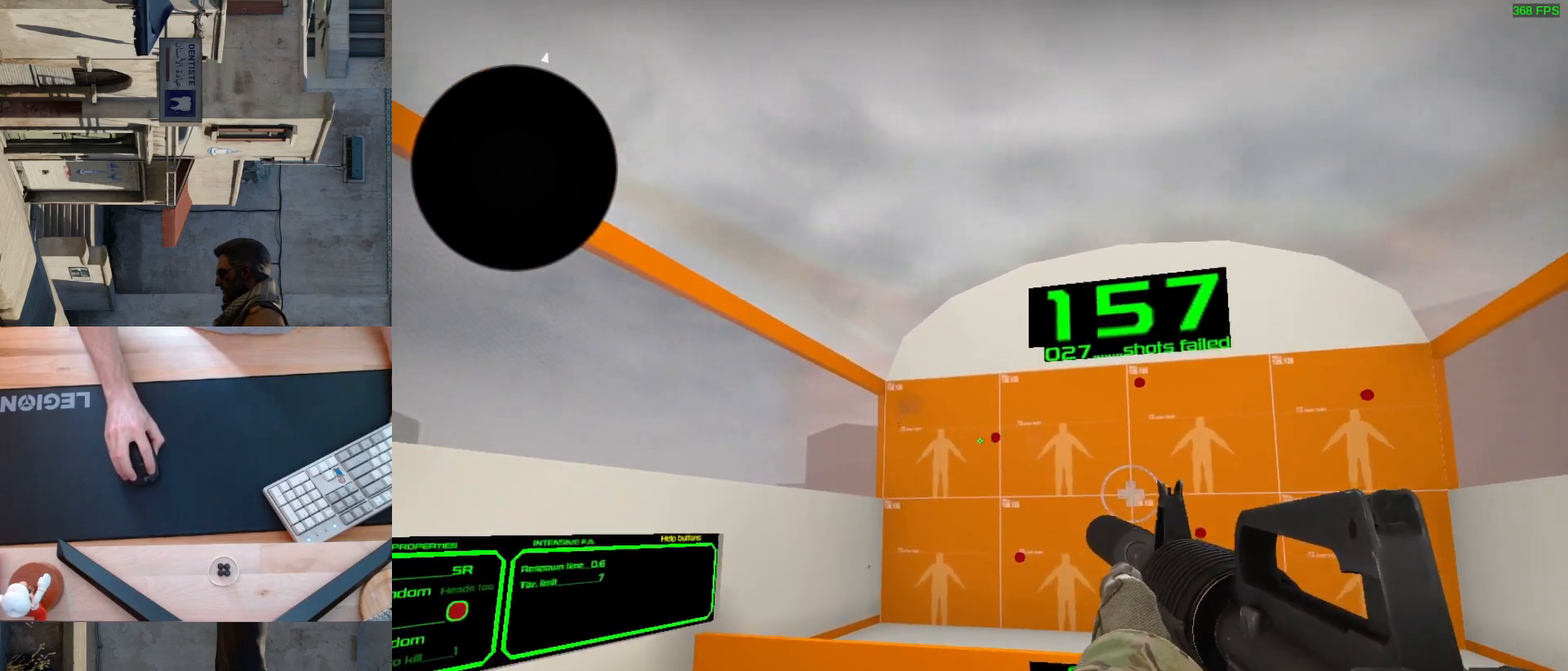
{"keys": [], "mouse": [], "events": [[333, "mouse_left", "down"], [383, "mouse_left", "up"]]}
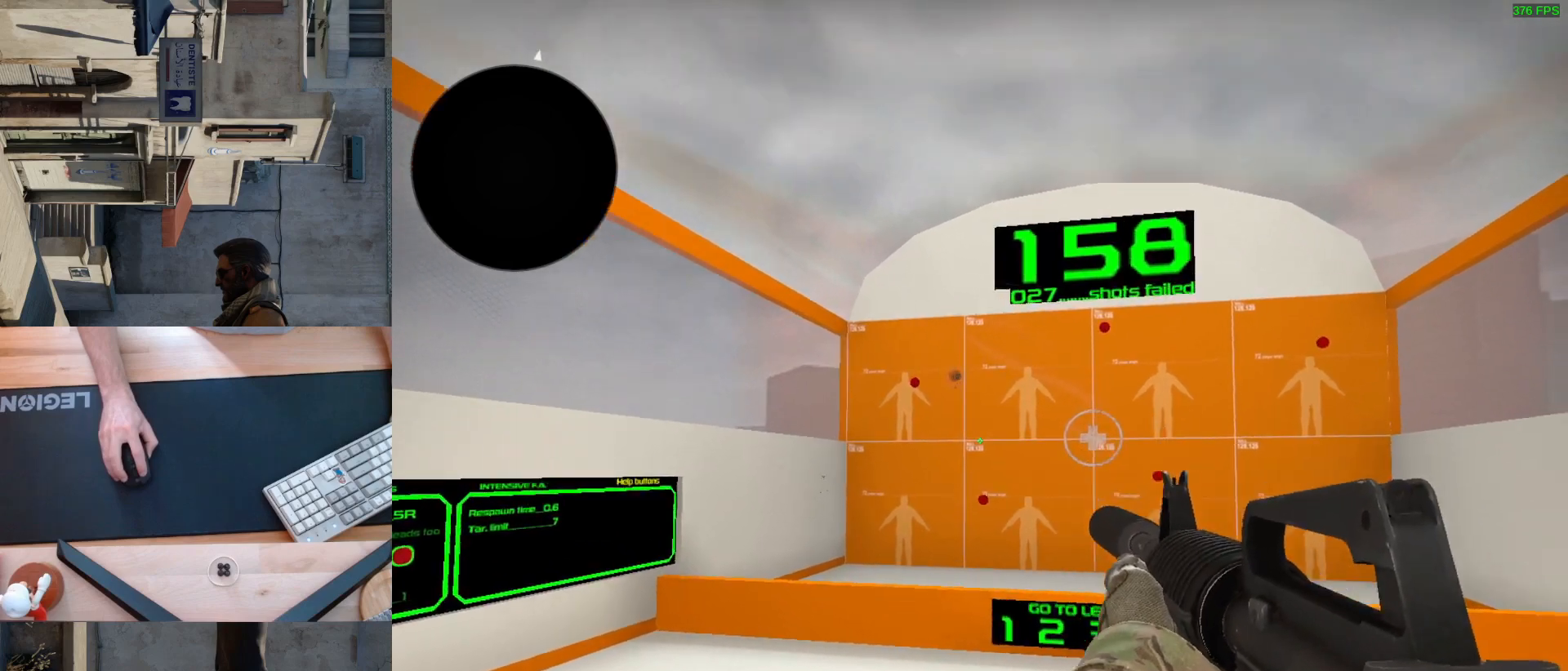
{"keys": [], "mouse": [], "events": [[333, "mouse_left", "down"], [400, "mouse_left", "up"]]}
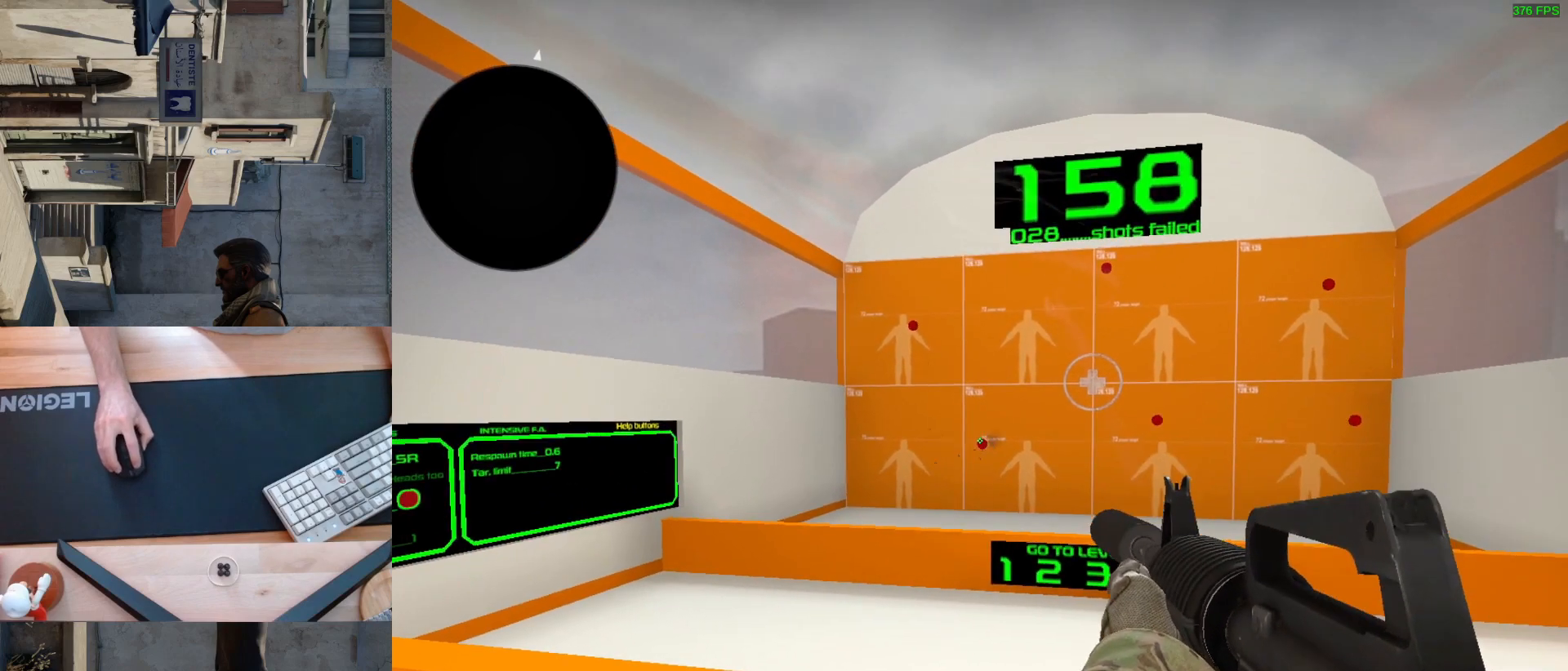
{"keys": [], "mouse": [], "events": [[117, "mouse_left", "down"], [200, "mouse_left", "up"]]}
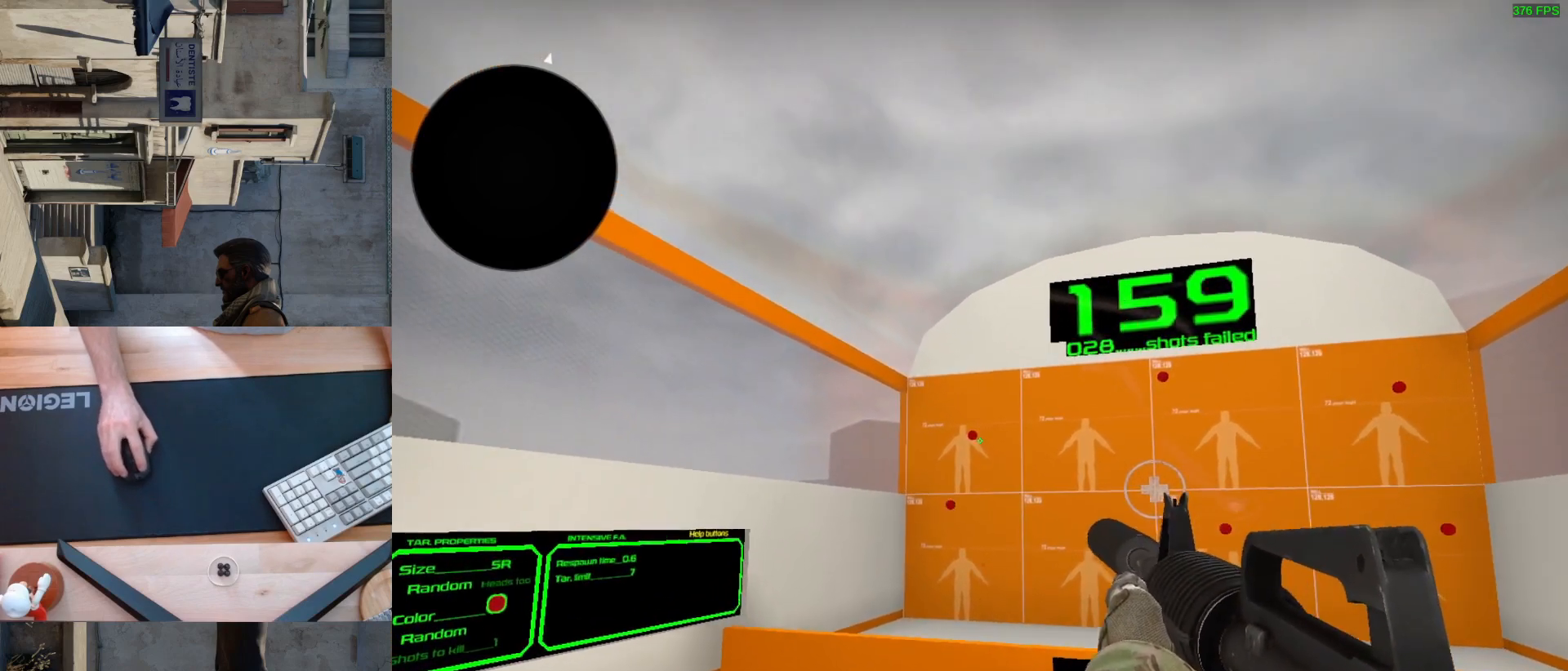
{"keys": [], "mouse": [], "events": [[217, "mouse_left", "down"], [300, "mouse_left", "up"]]}
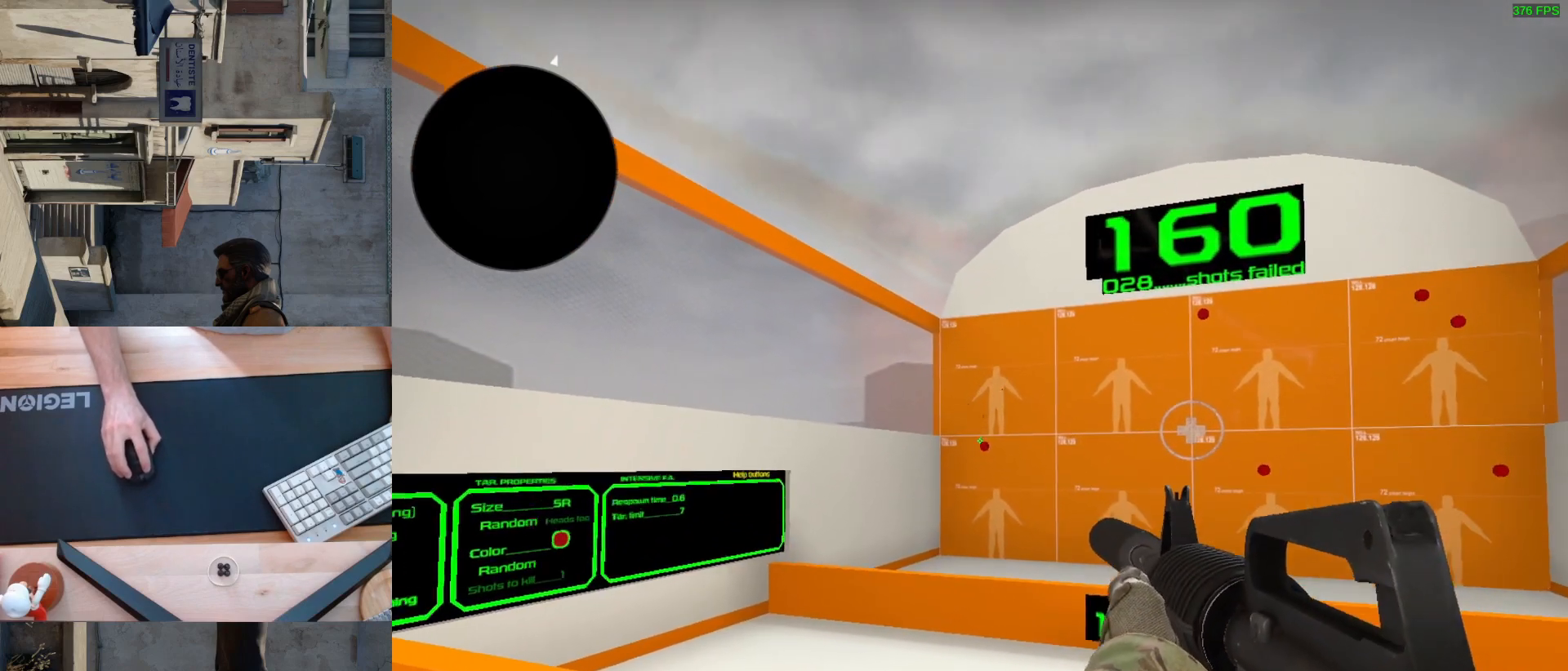
{"keys": [], "mouse": [], "events": [[333, "mouse_left", "down"], [417, "mouse_left", "up"]]}
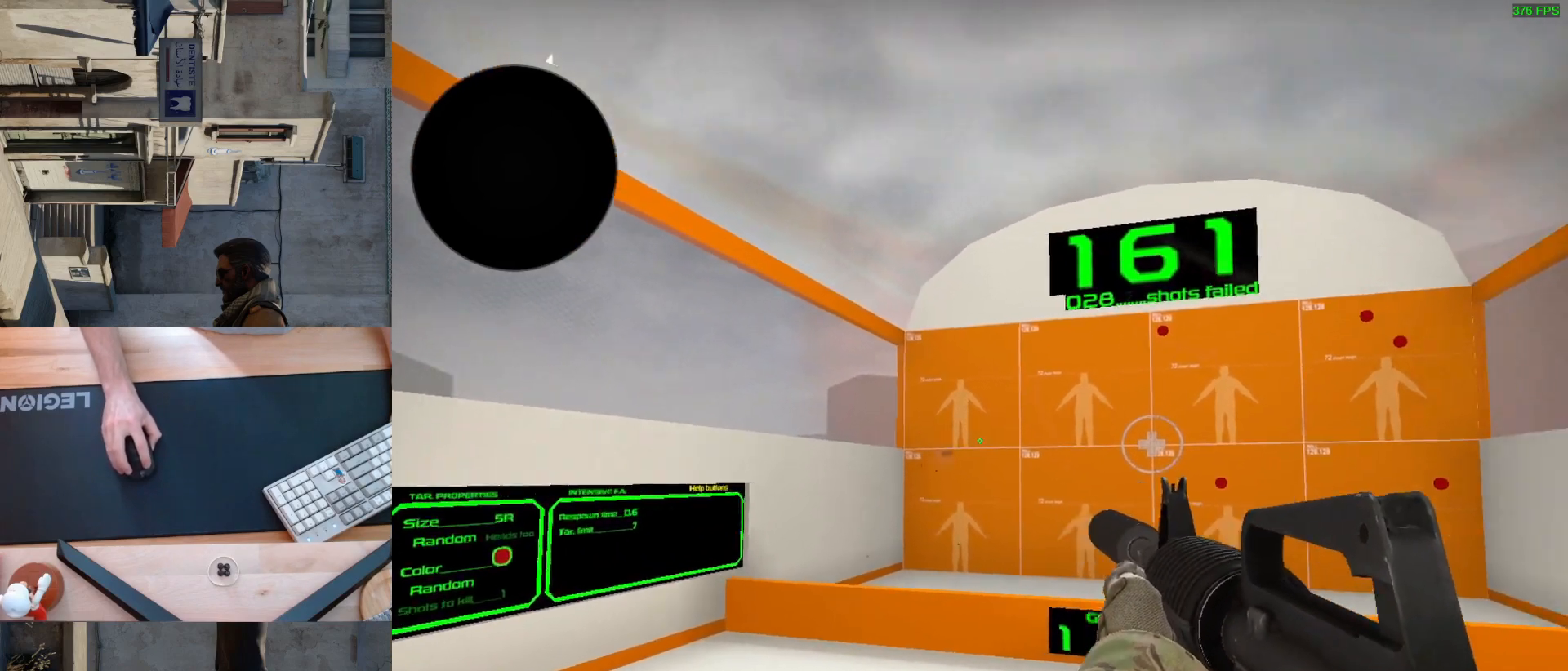
{"keys": [], "mouse": ["left"], "events": [[483, "mouse_left", "down"]]}
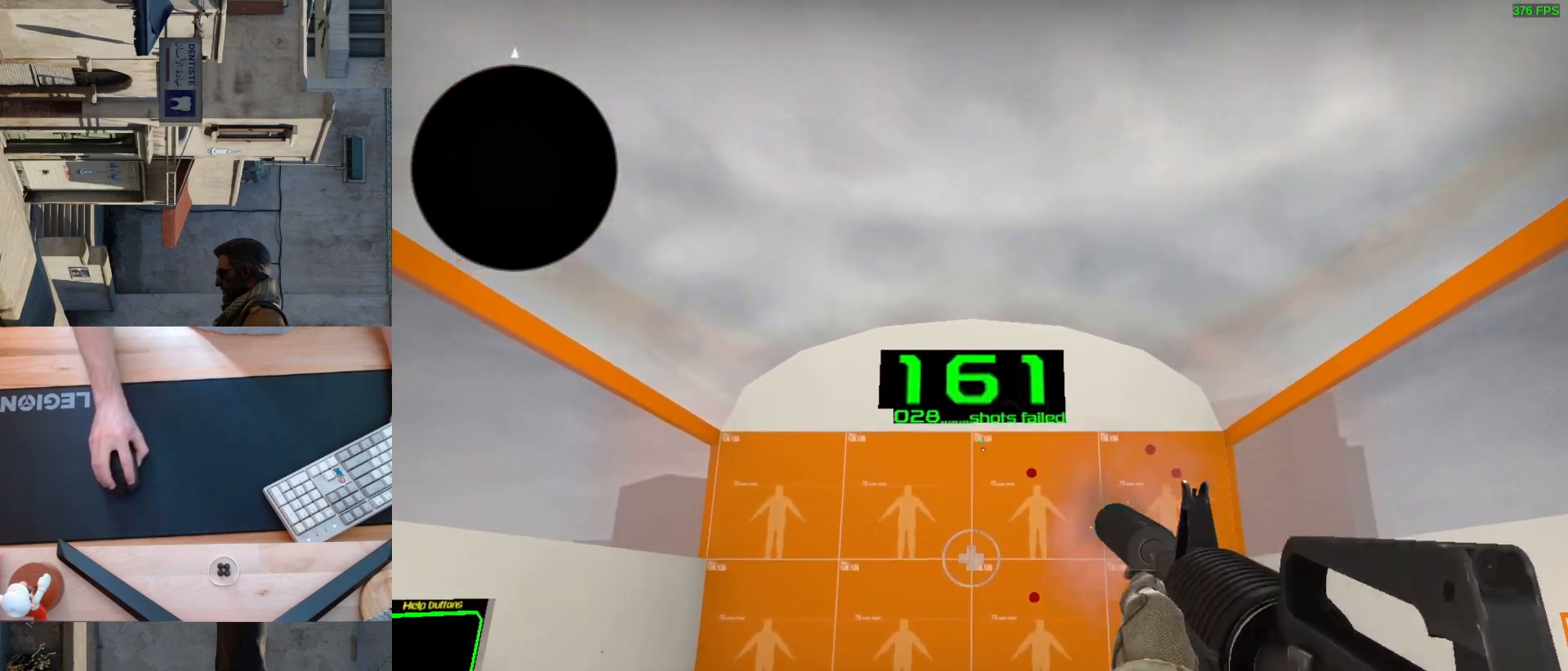
{"keys": [], "mouse": ["left"], "events": [[67, "mouse_left", "up"], [467, "mouse_left", "down"]]}
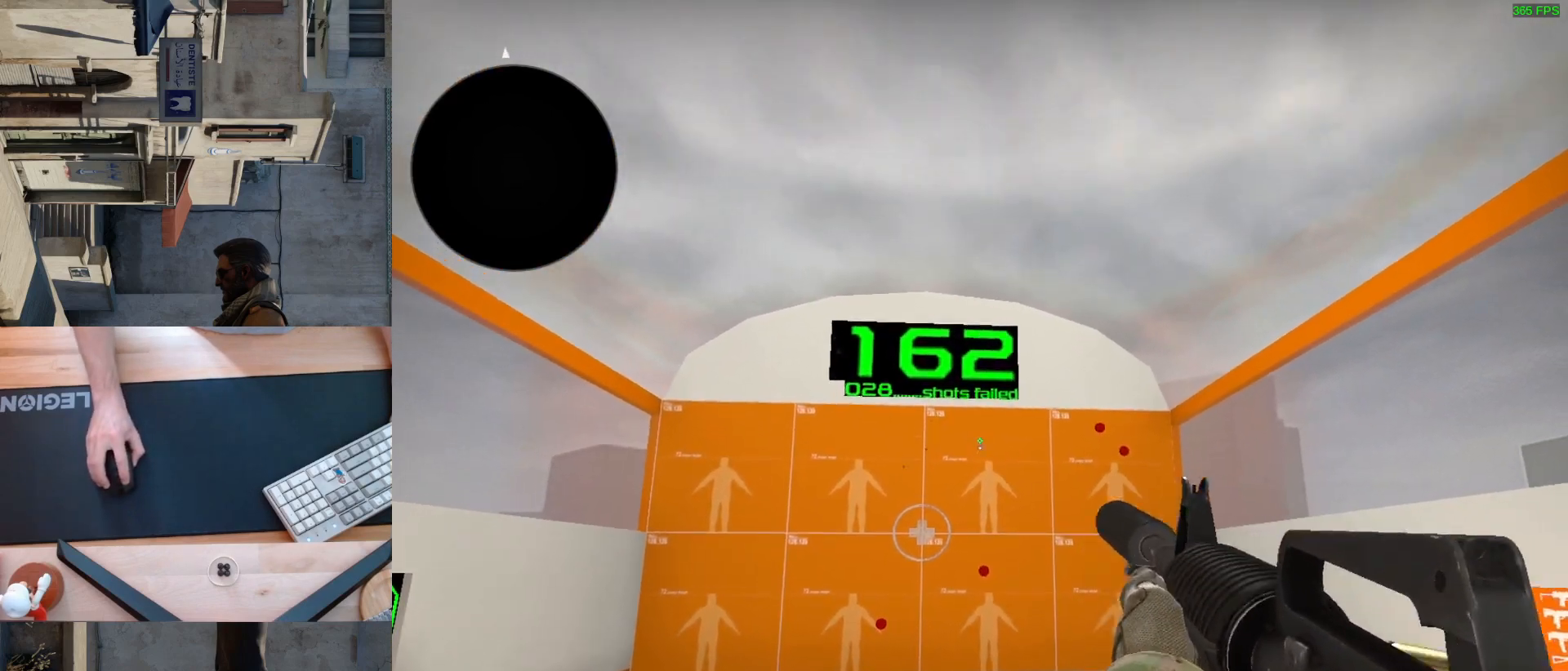
{"keys": [], "mouse": ["left"], "events": [[50, "mouse_left", "up"], [483, "mouse_left", "down"]]}
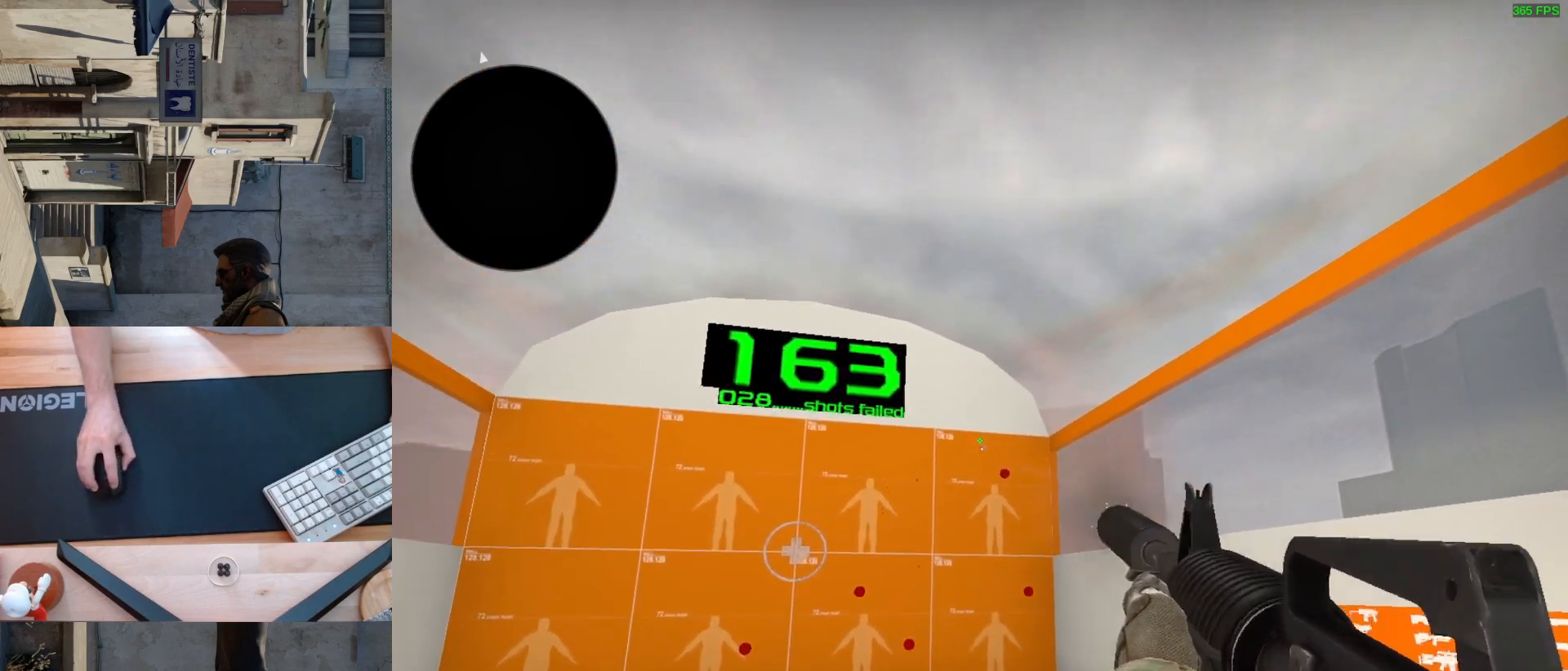
{"keys": [], "mouse": ["left"], "events": [[50, "mouse_left", "up"], [467, "mouse_left", "down"]]}
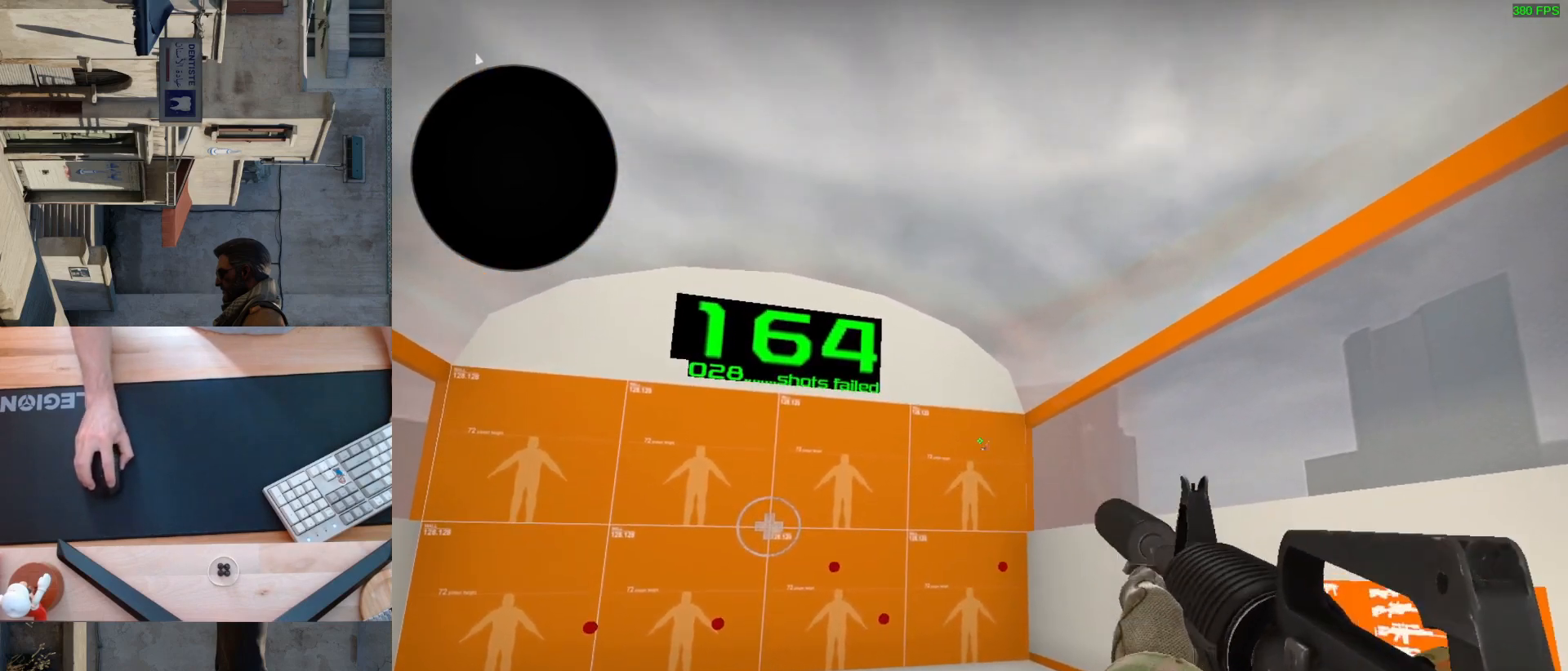
{"keys": [], "mouse": [], "events": [[50, "mouse_left", "up"]]}
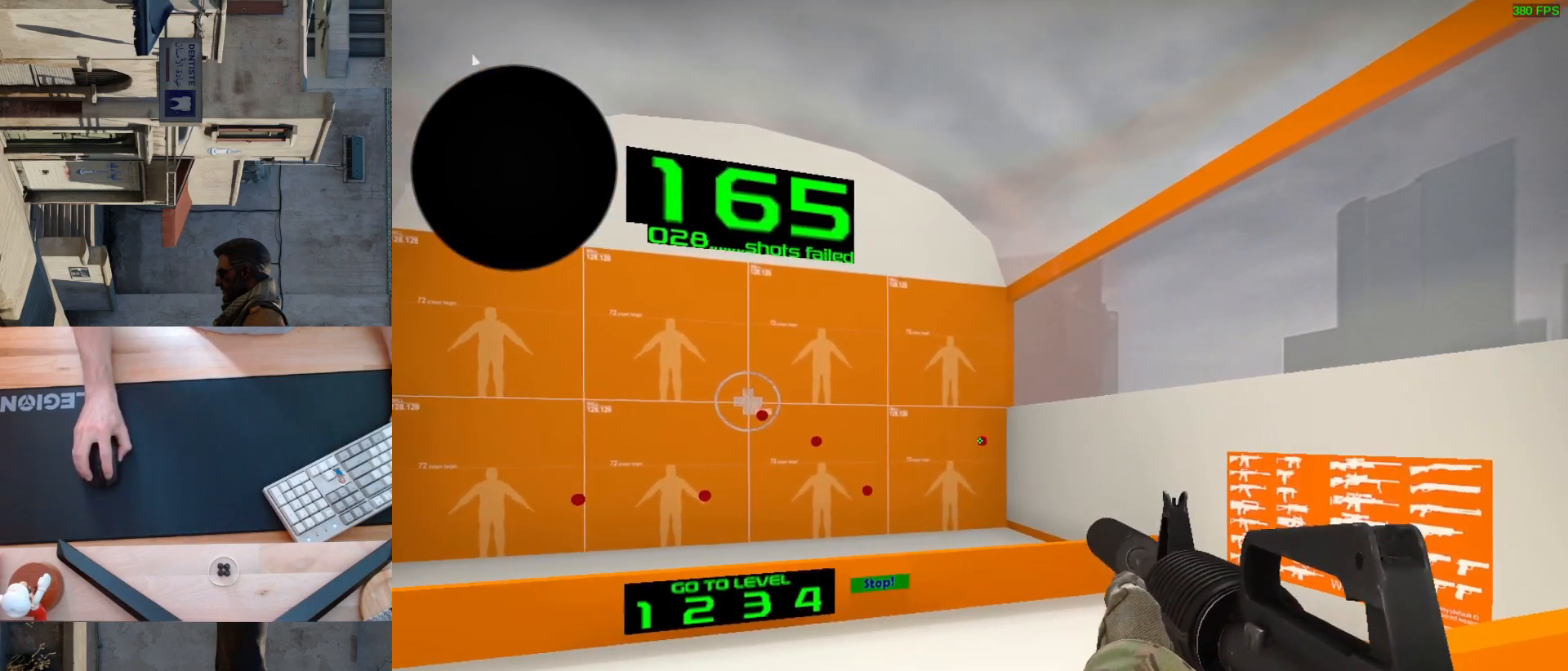
{"keys": [], "mouse": [], "events": [[133, "mouse_left", "down"], [183, "mouse_left", "up"]]}
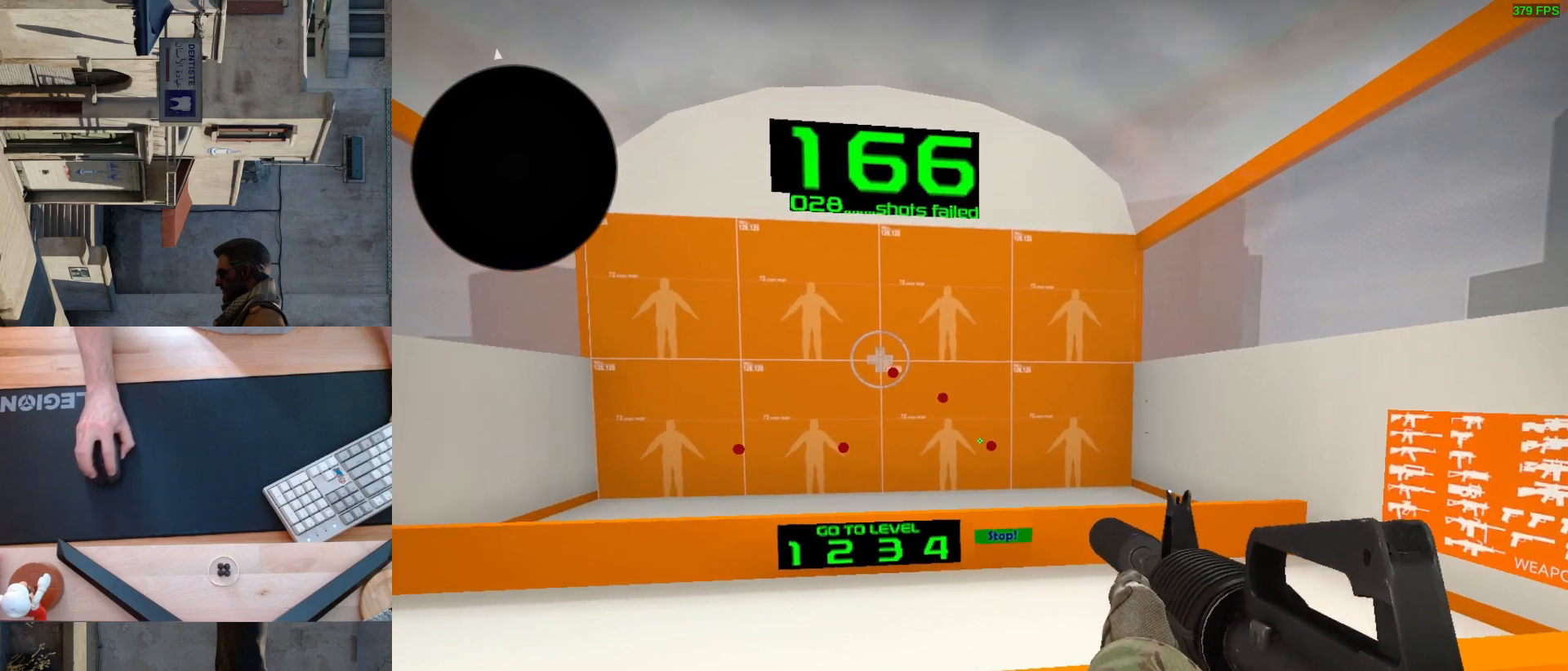
{"keys": [], "mouse": [], "events": [[267, "mouse_left", "down"], [350, "mouse_left", "up"]]}
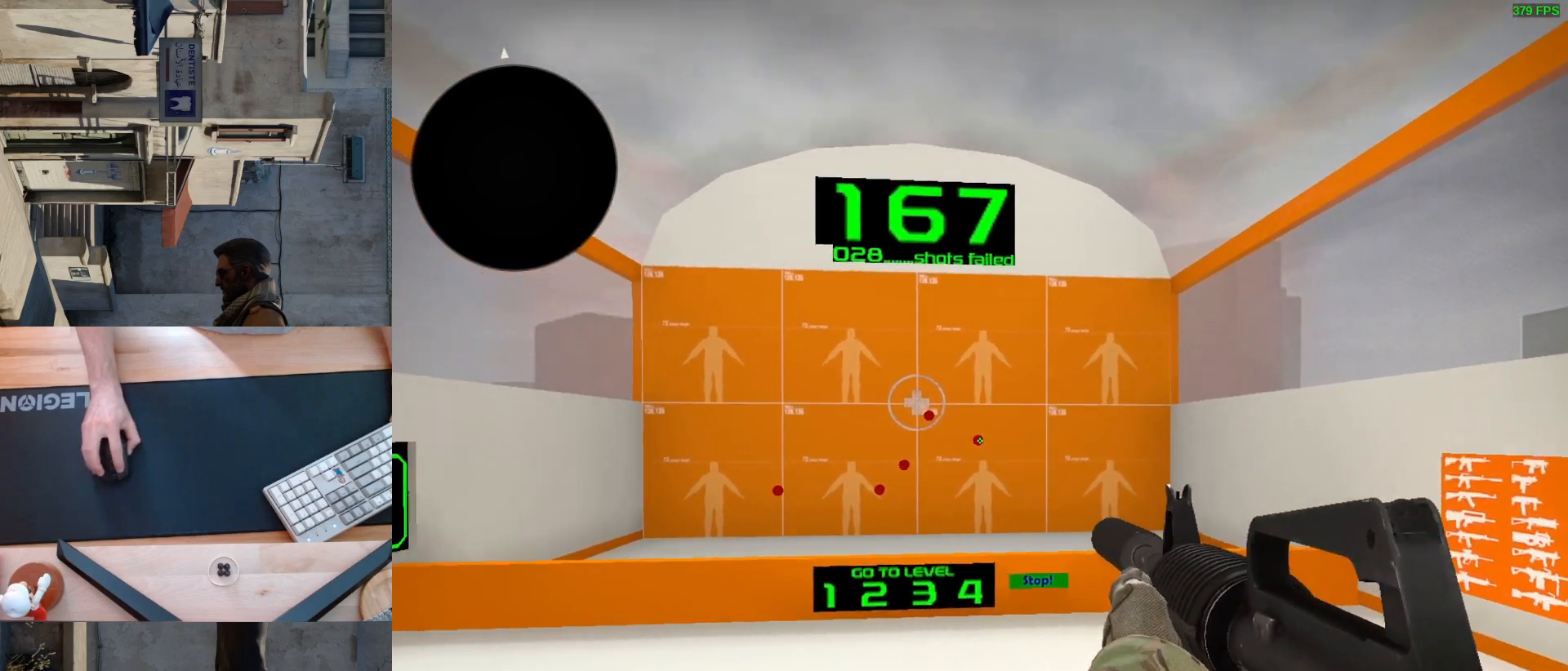
{"keys": [], "mouse": [], "events": [[167, "mouse_left", "down"], [233, "mouse_left", "up"]]}
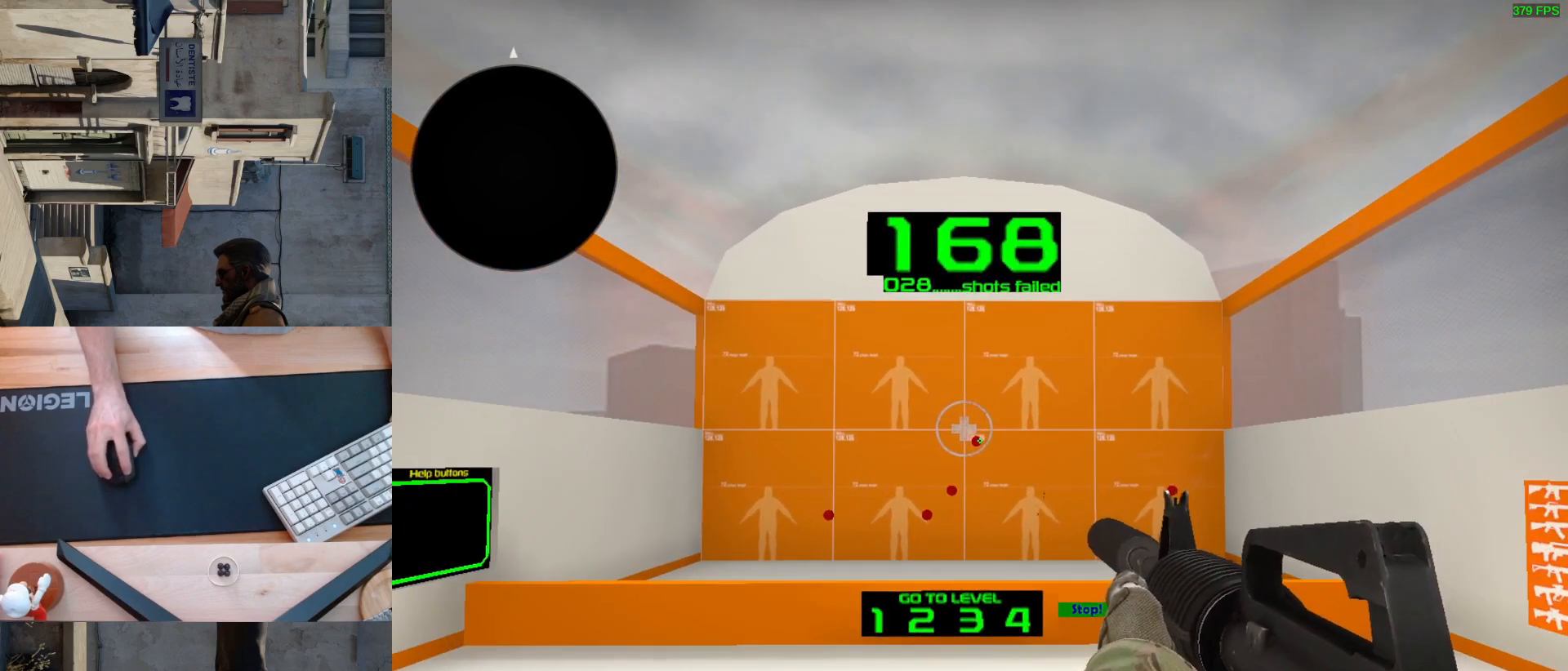
{"keys": [], "mouse": [], "events": [[67, "mouse_left", "down"], [133, "mouse_left", "up"]]}